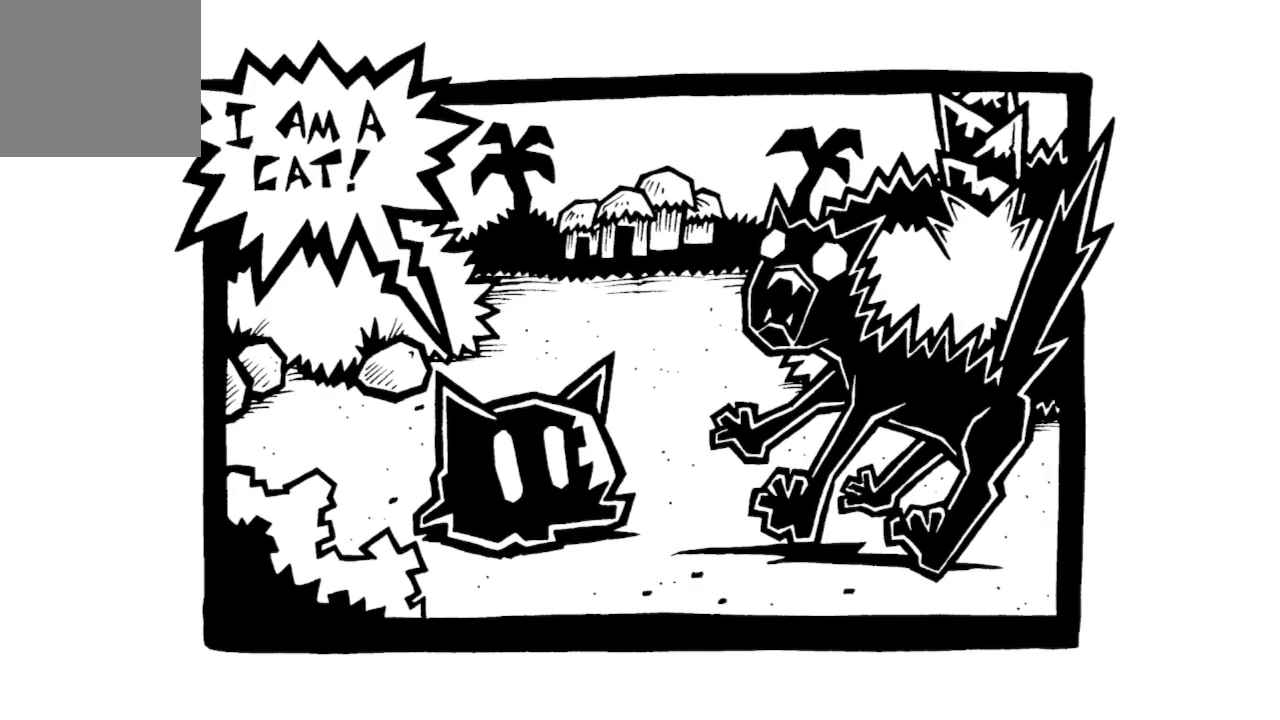
Gameplay with a controller (Xbox layout); each line is a JSON object with the inputs held at the frame after it. "events" lists button and stick changes between this image and that frame as [ms after this image, input, new state], when the widget could be followed in between.
{"buttons": [], "left_stick": "center", "right_stick": "center", "events": [[267, "A", "down"], [400, "A", "up"]]}
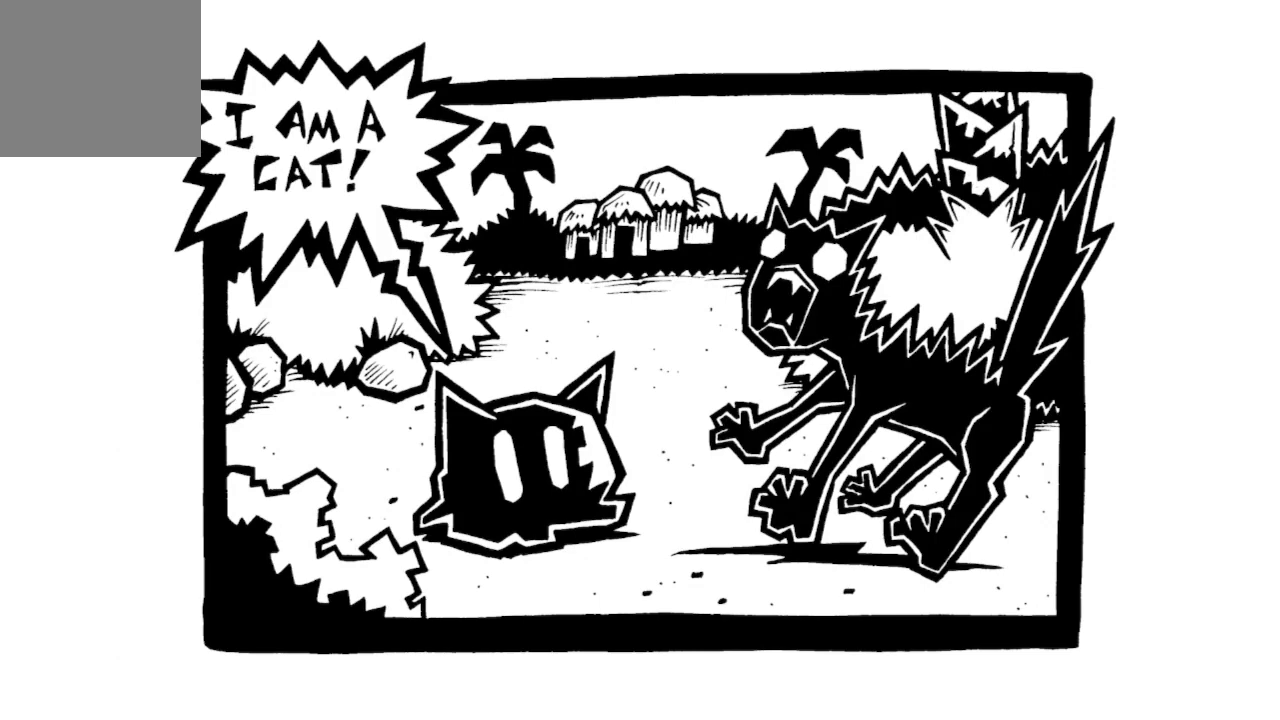
{"buttons": [], "left_stick": "center", "right_stick": "center", "events": []}
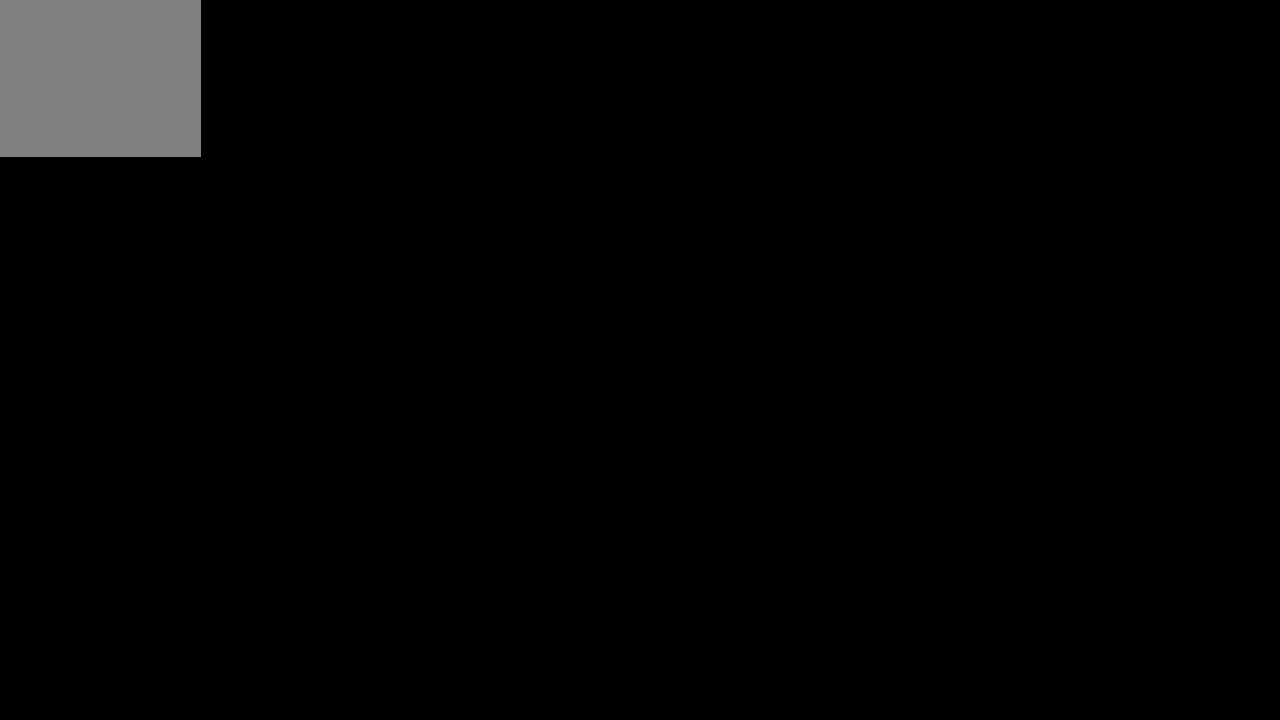
{"buttons": [], "left_stick": "center", "right_stick": "center", "events": []}
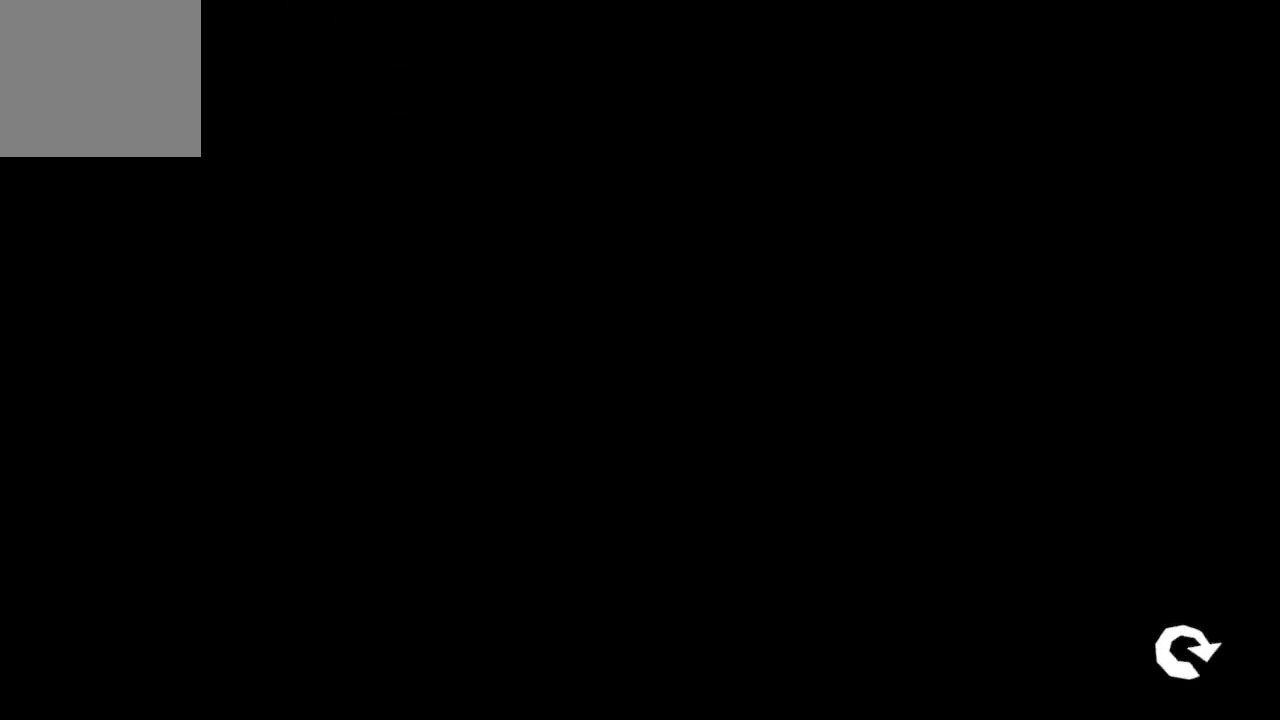
{"buttons": [], "left_stick": "center", "right_stick": "center", "events": []}
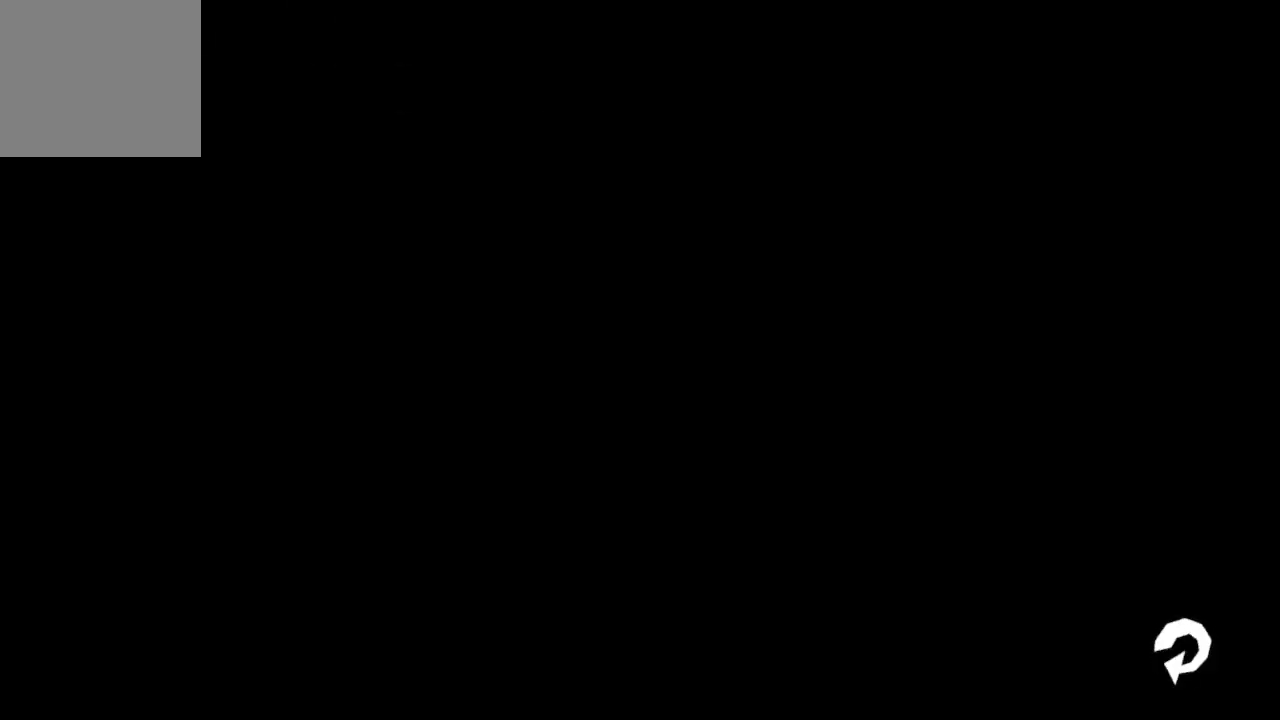
{"buttons": [], "left_stick": "center", "right_stick": "center", "events": []}
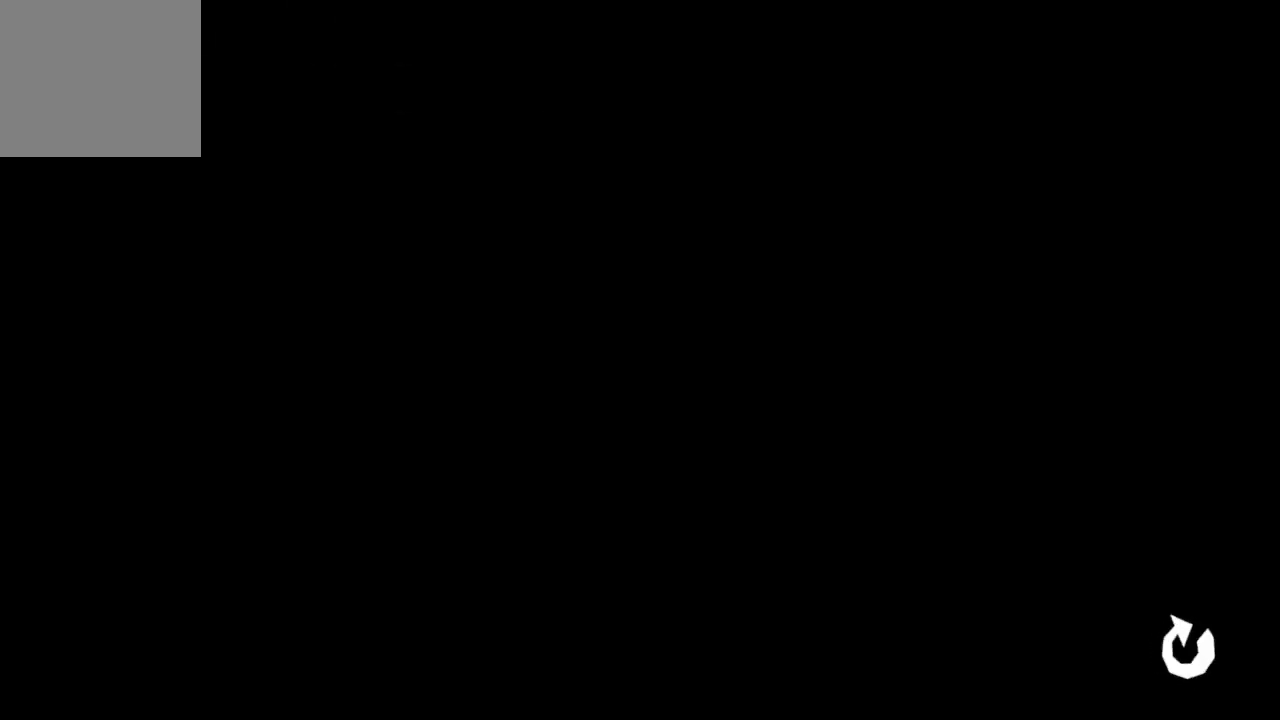
{"buttons": [], "left_stick": "center", "right_stick": "center", "events": []}
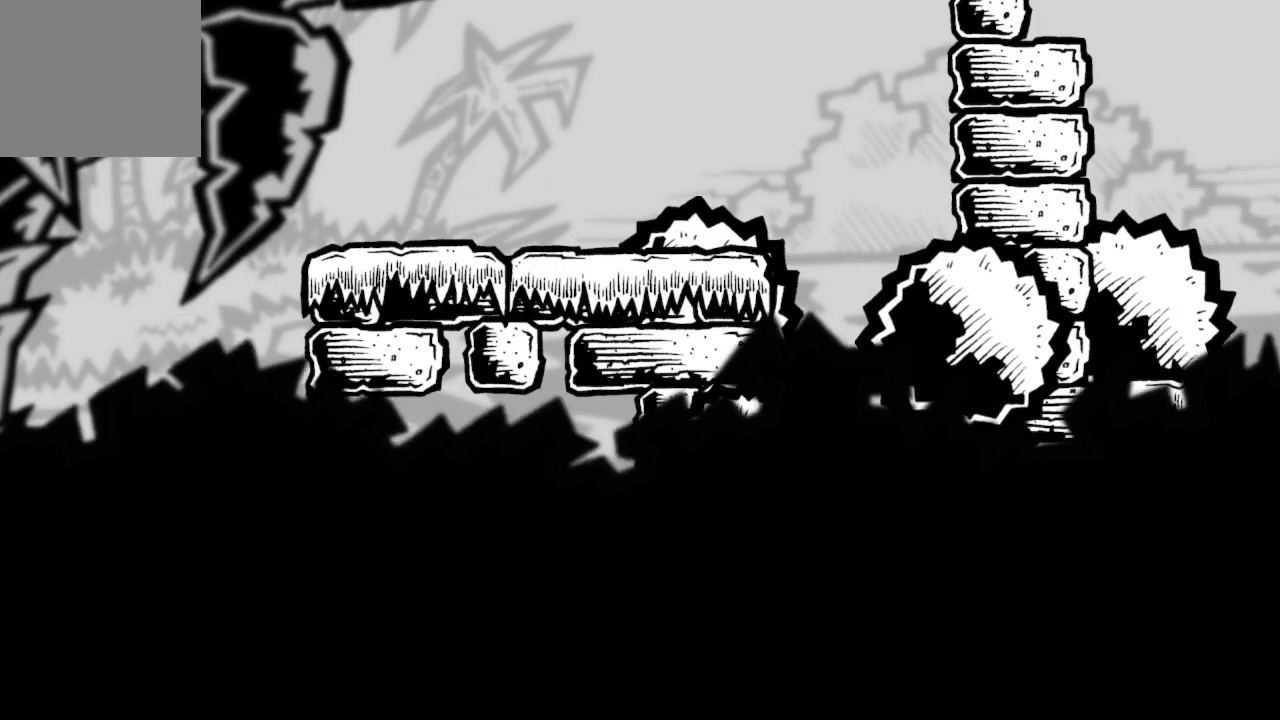
{"buttons": [], "left_stick": "center", "right_stick": "center", "events": []}
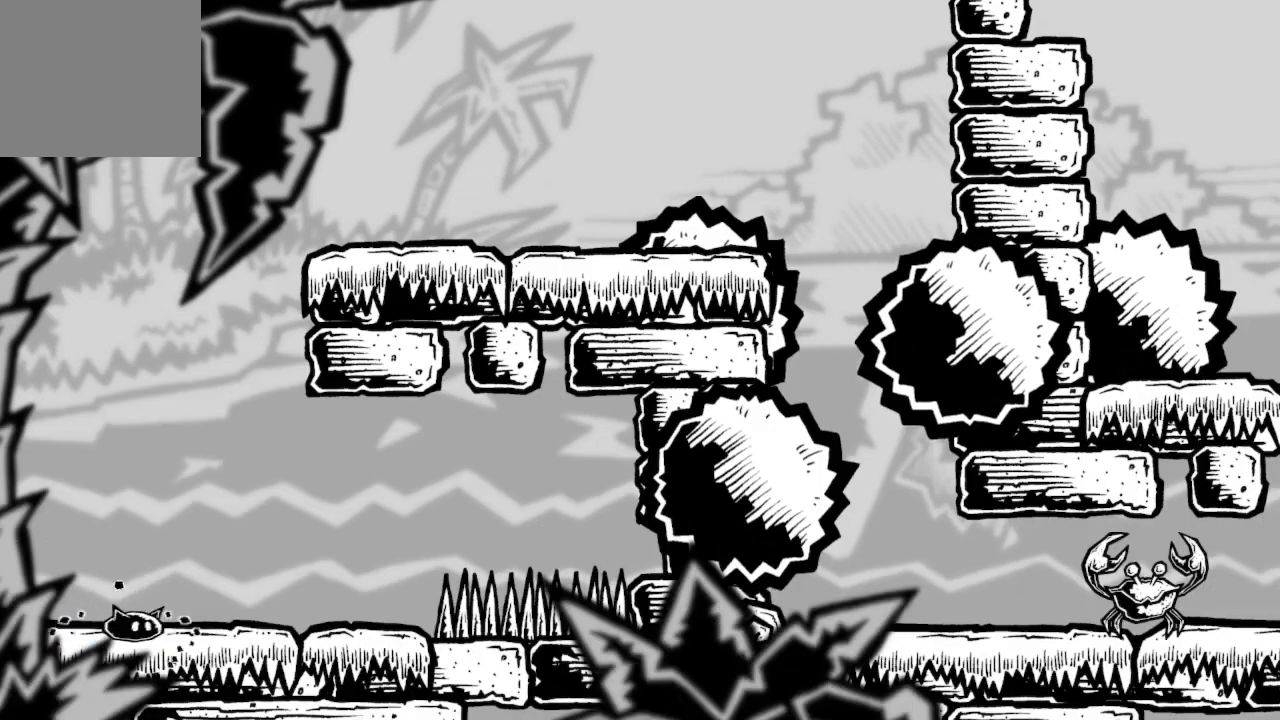
{"buttons": ["A"], "left_stick": "center", "right_stick": "center", "events": [[500, "A", "down"]]}
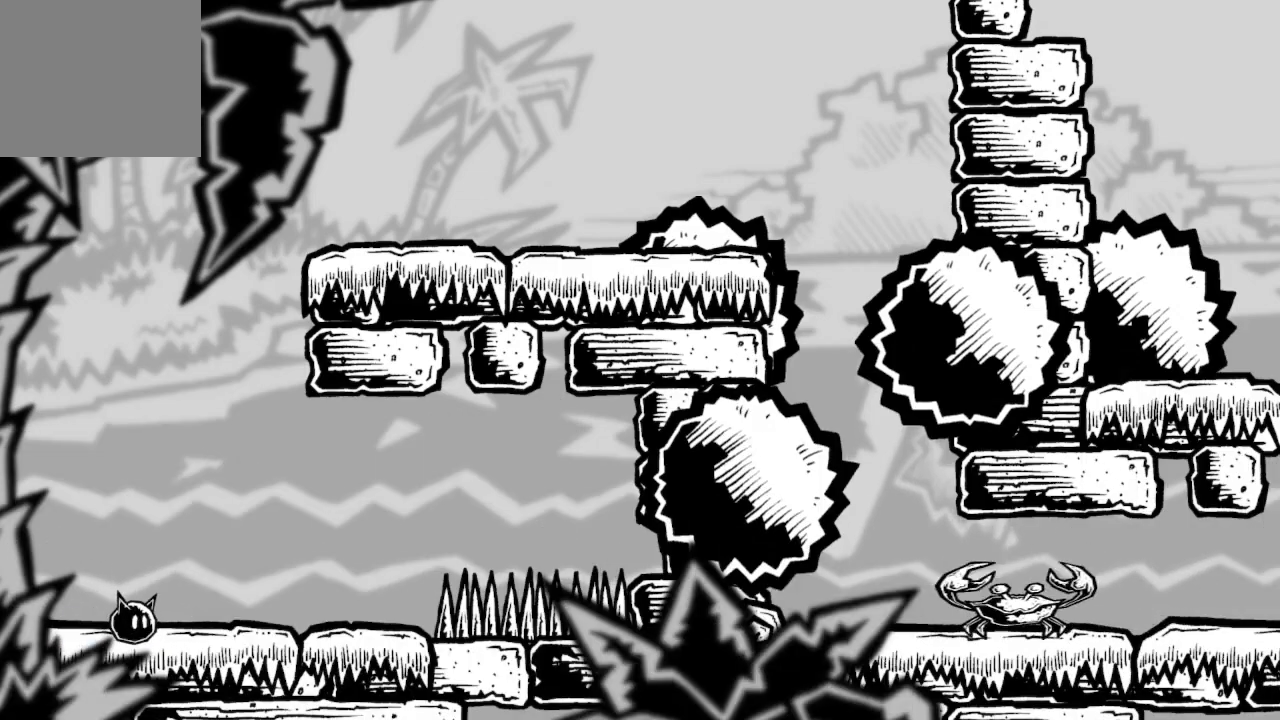
{"buttons": ["A"], "left_stick": "center", "right_stick": "center", "events": [[400, "A", "up"], [500, "A", "down"]]}
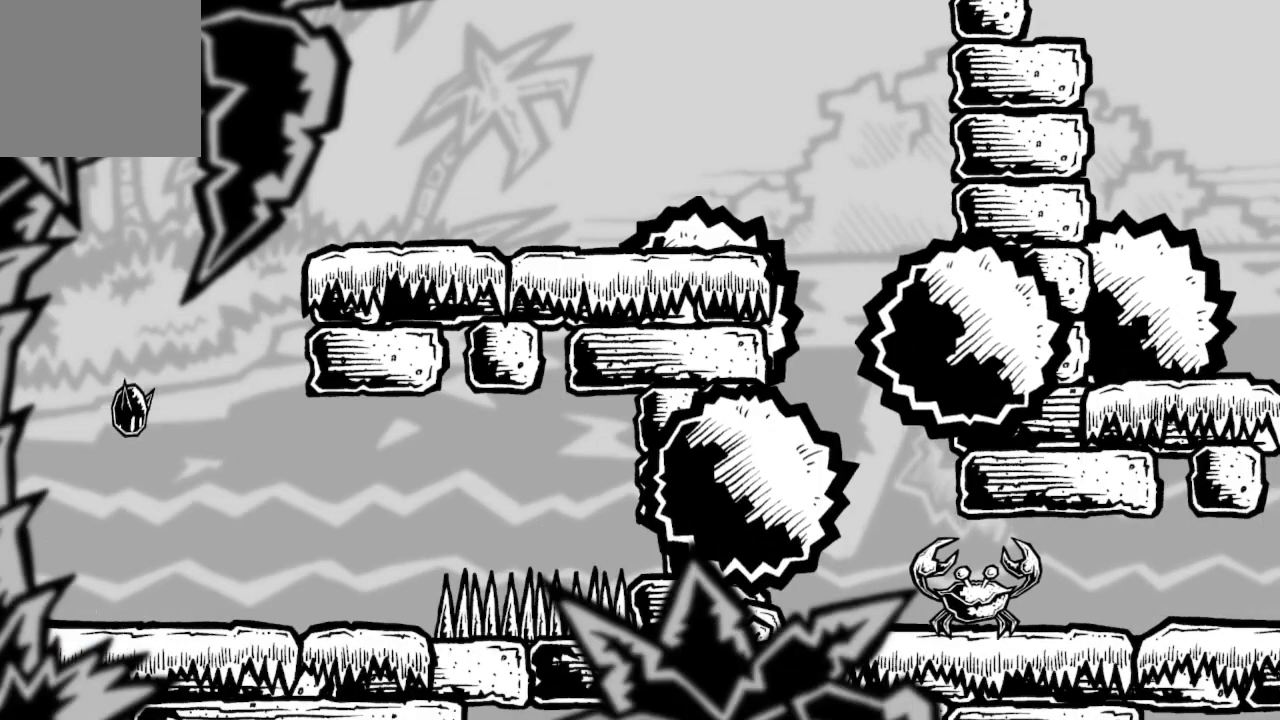
{"buttons": [], "left_stick": "center", "right_stick": "center", "events": [[133, "A", "up"], [200, "A", "down"], [333, "A", "up"]]}
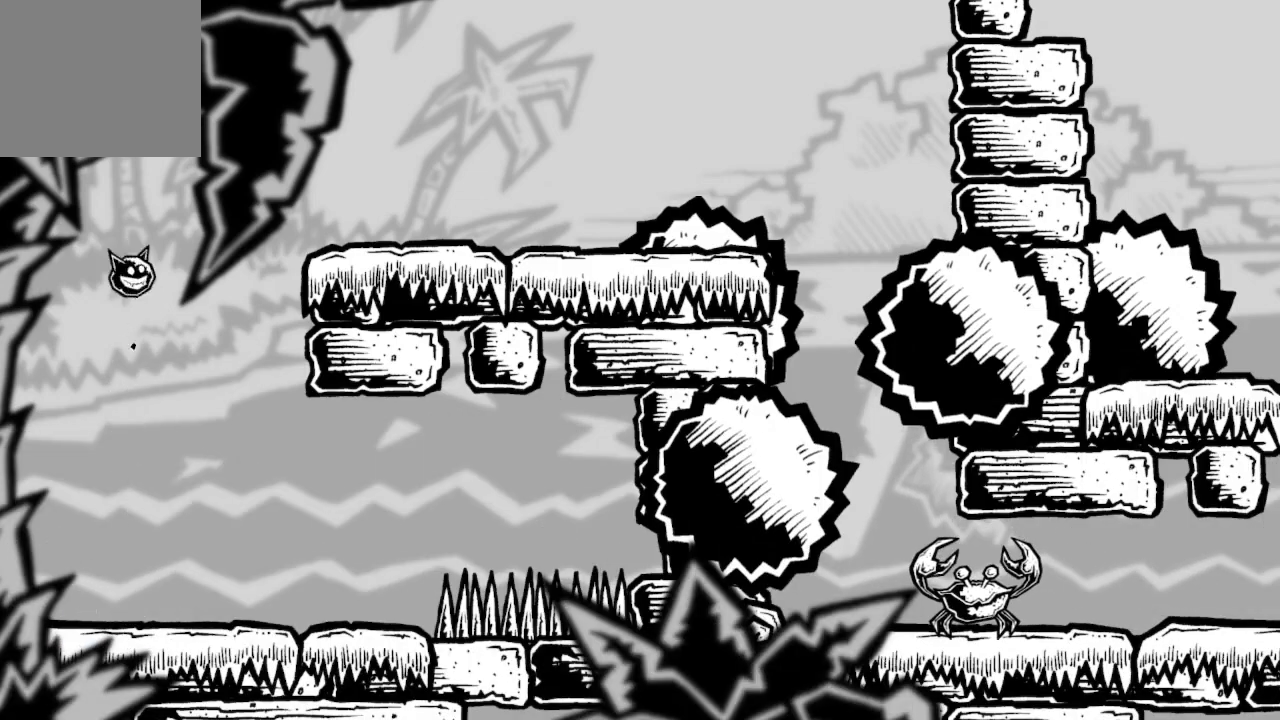
{"buttons": [], "left_stick": "center", "right_stick": "center", "events": []}
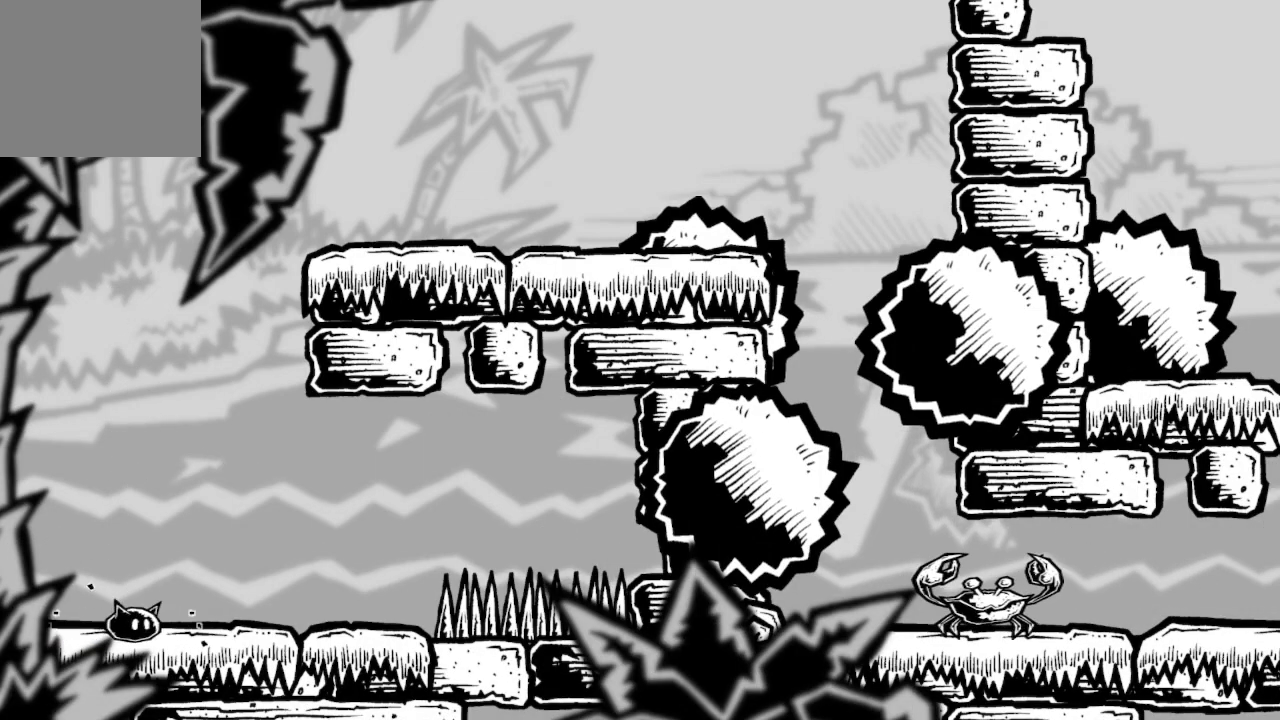
{"buttons": ["A"], "left_stick": "up-right", "right_stick": "center", "events": [[33, "A", "down"], [133, "left_stick", "right"], [300, "left_stick", "up-right"], [367, "A", "up"], [433, "A", "down"]]}
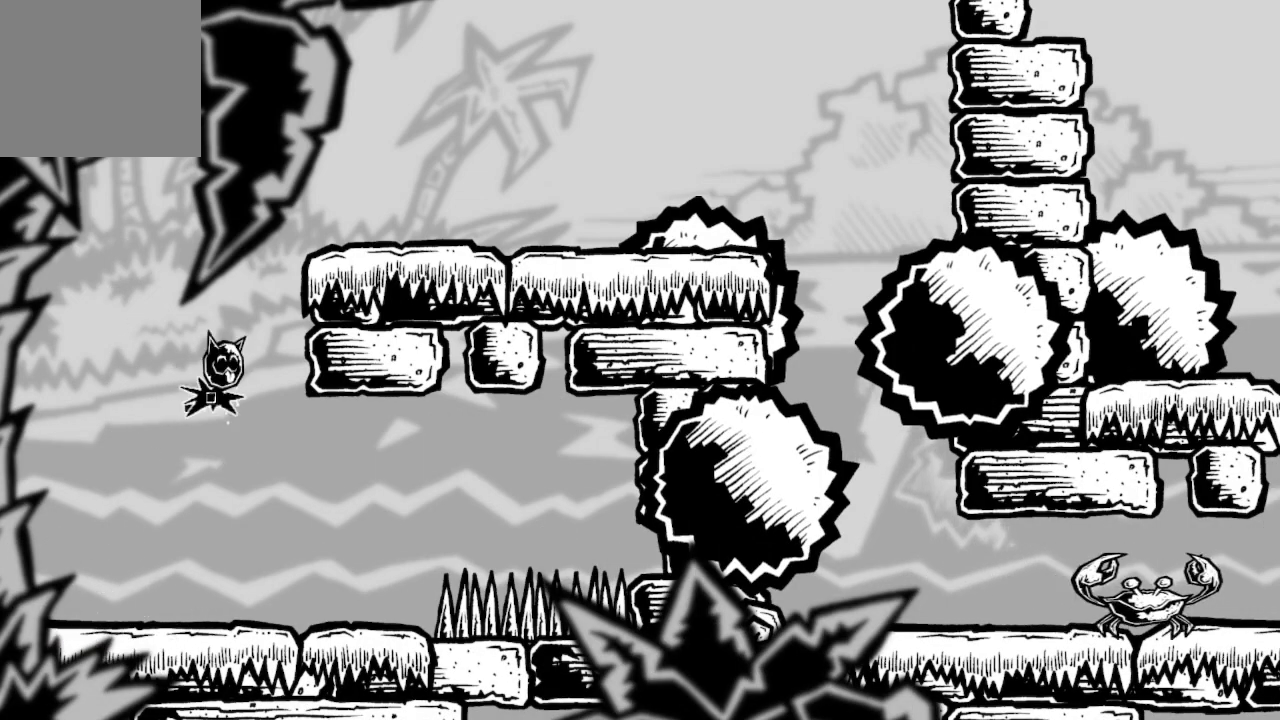
{"buttons": [], "left_stick": "up-right", "right_stick": "center", "events": [[200, "A", "up"], [300, "A", "down"], [433, "A", "up"]]}
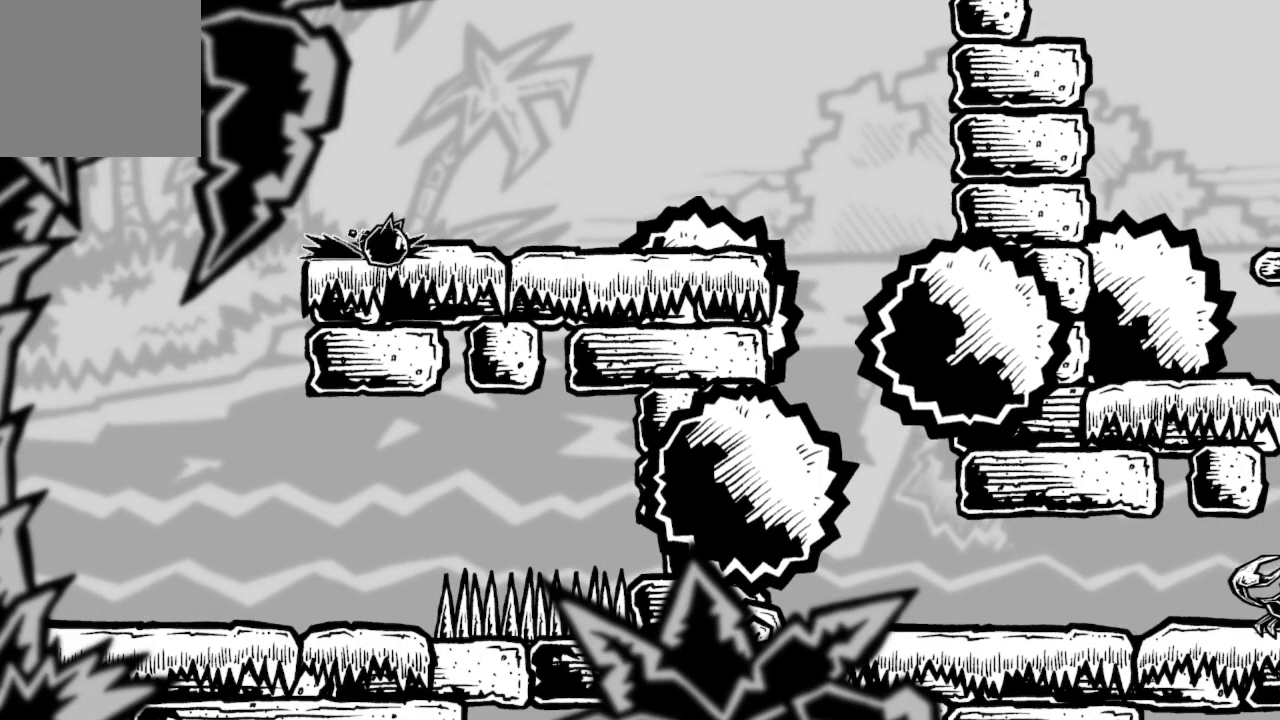
{"buttons": [], "left_stick": "center", "right_stick": "center", "events": [[200, "left_stick", "center"]]}
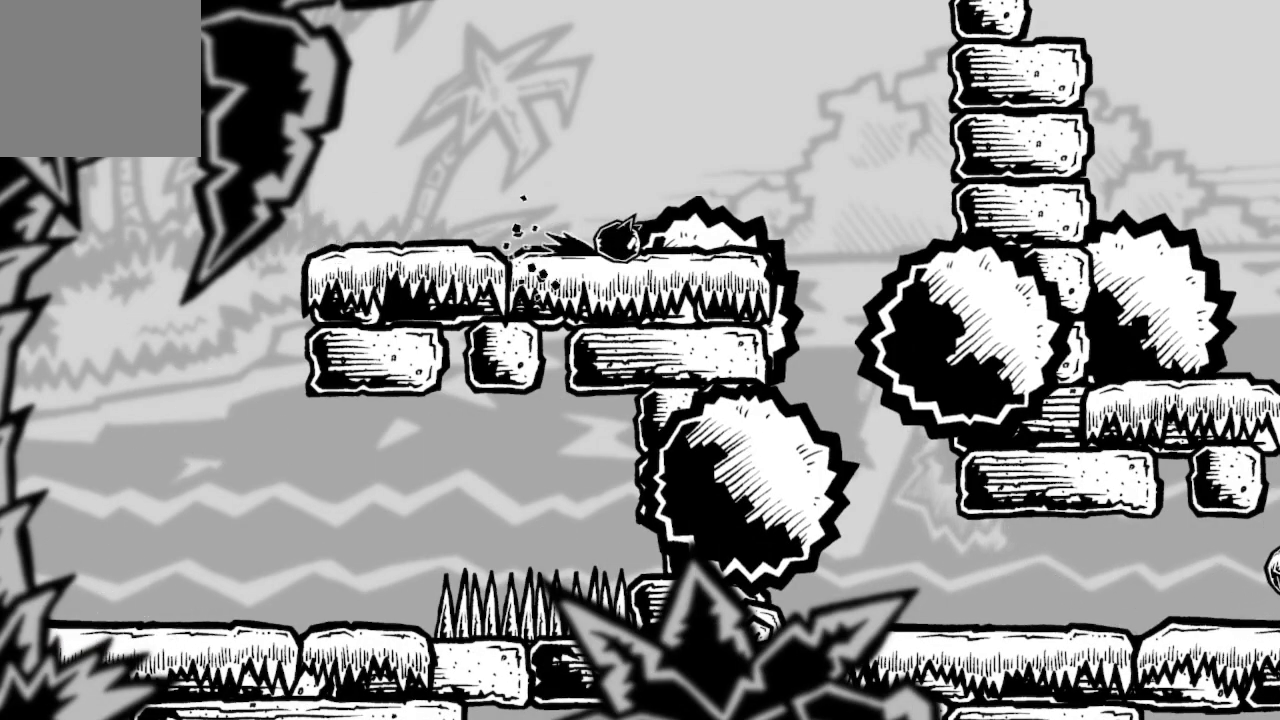
{"buttons": [], "left_stick": "center", "right_stick": "center", "events": [[167, "A", "down"], [300, "A", "up"], [400, "X", "down"], [500, "X", "up"]]}
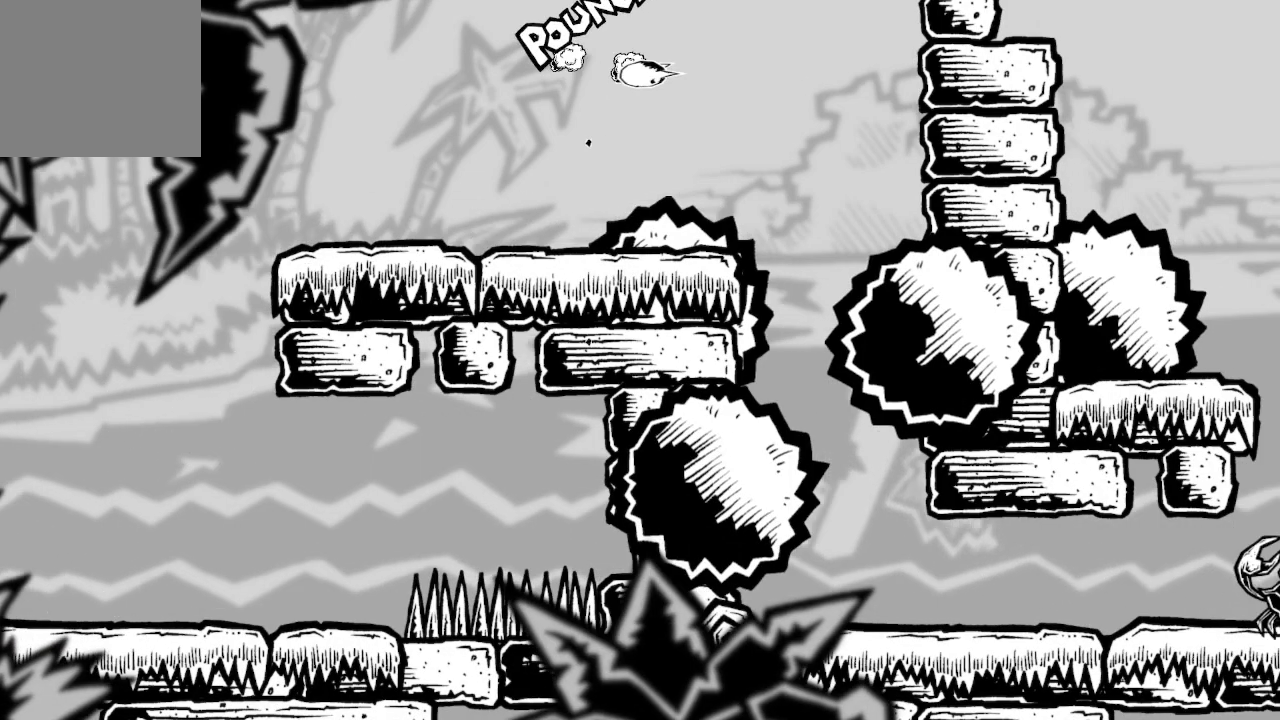
{"buttons": [], "left_stick": "center", "right_stick": "center", "events": [[67, "X", "down"], [167, "X", "up"]]}
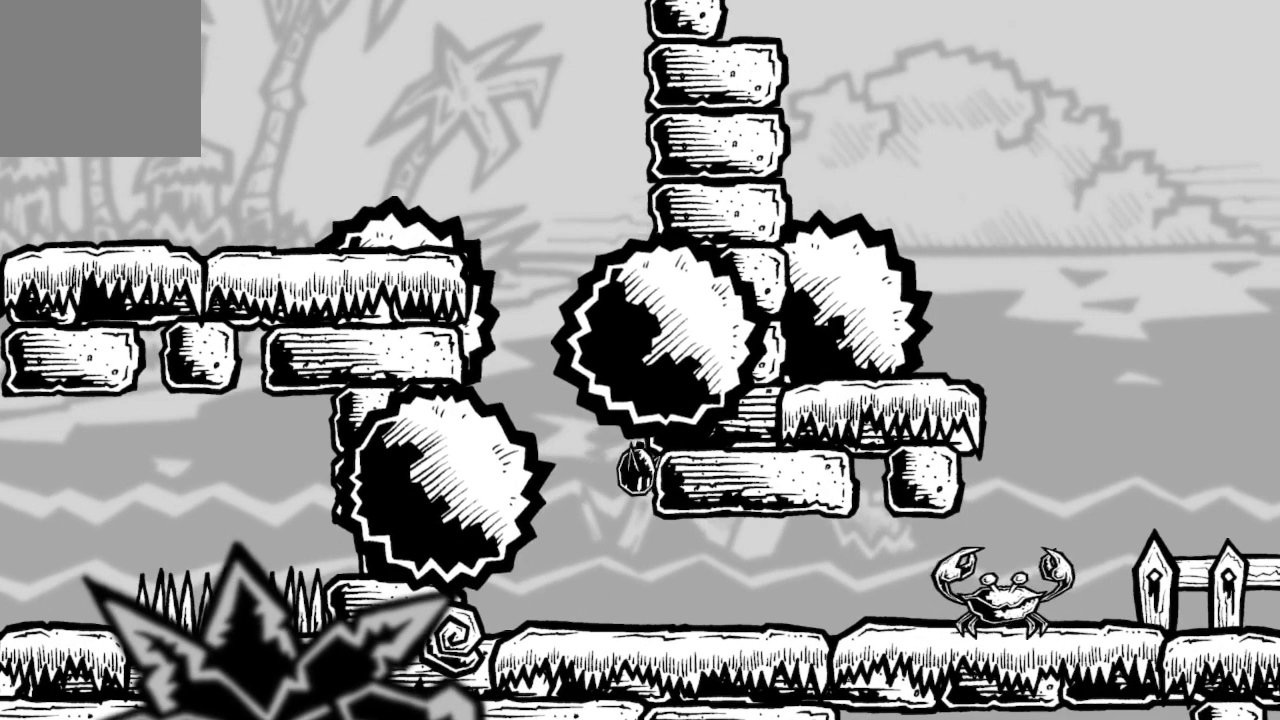
{"buttons": [], "left_stick": "left", "right_stick": "center", "events": [[467, "left_stick", "left"]]}
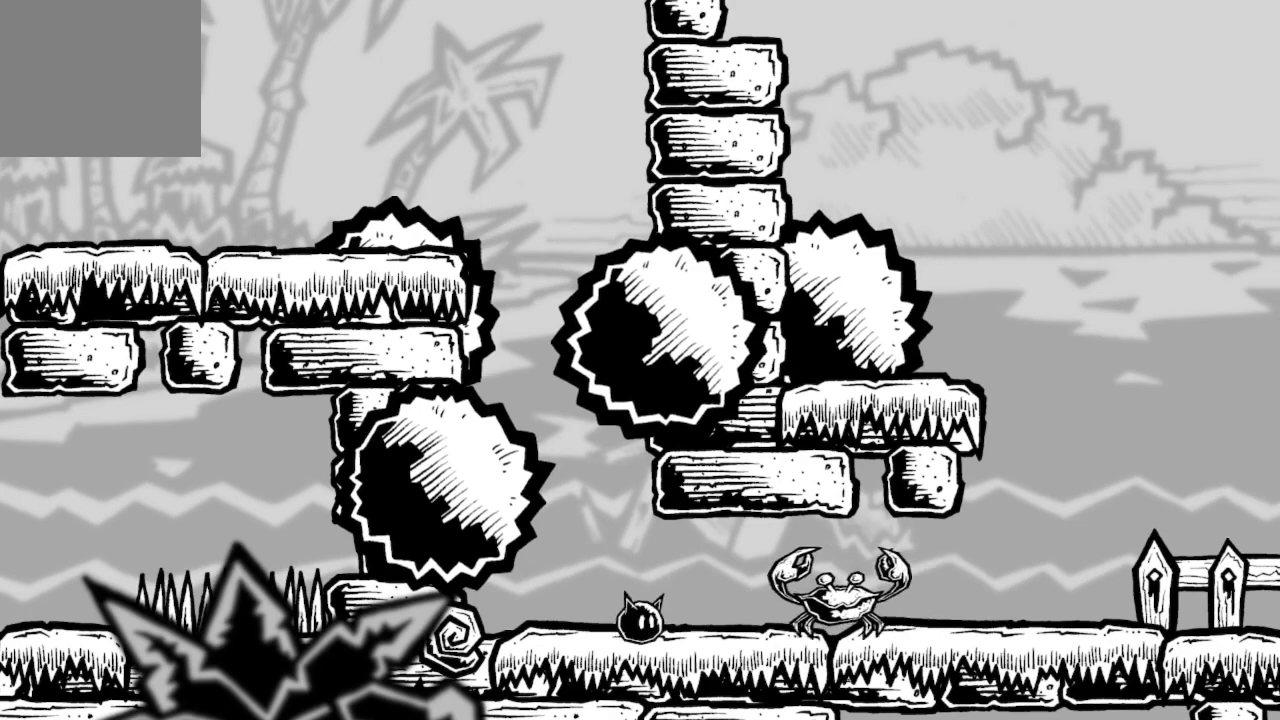
{"buttons": [], "left_stick": "left", "right_stick": "center", "events": [[133, "left_stick", "center"], [200, "A", "down"], [433, "A", "up"], [433, "left_stick", "left"]]}
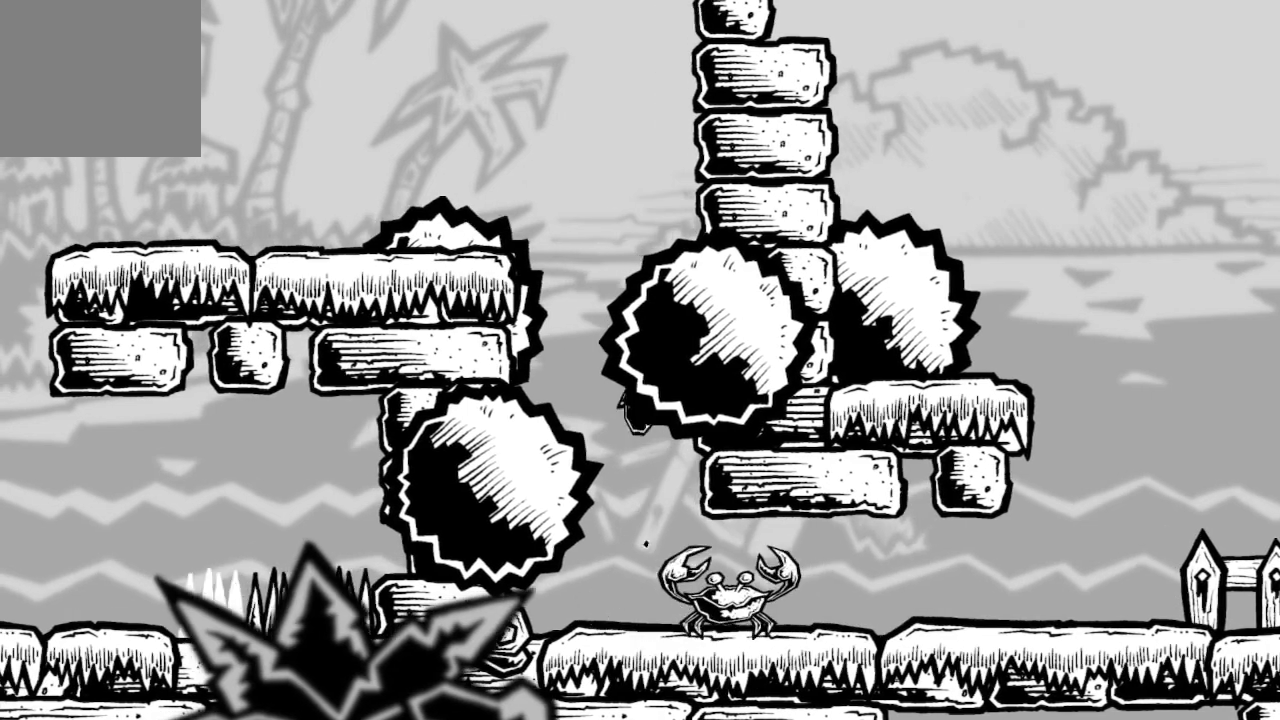
{"buttons": [], "left_stick": "right", "right_stick": "center", "events": [[33, "A", "down"], [133, "left_stick", "center"], [467, "A", "up"], [467, "left_stick", "right"]]}
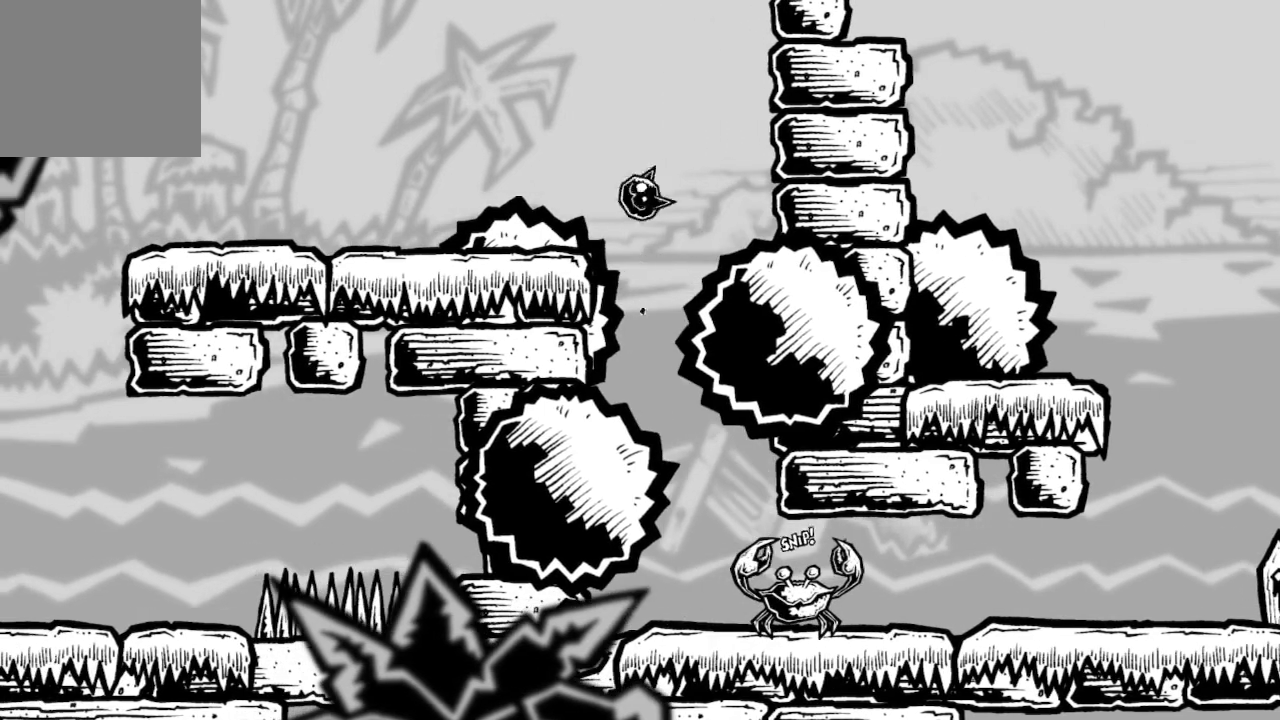
{"buttons": [], "left_stick": "center", "right_stick": "center", "events": [[133, "left_stick", "center"], [267, "left_stick", "left"], [500, "left_stick", "center"]]}
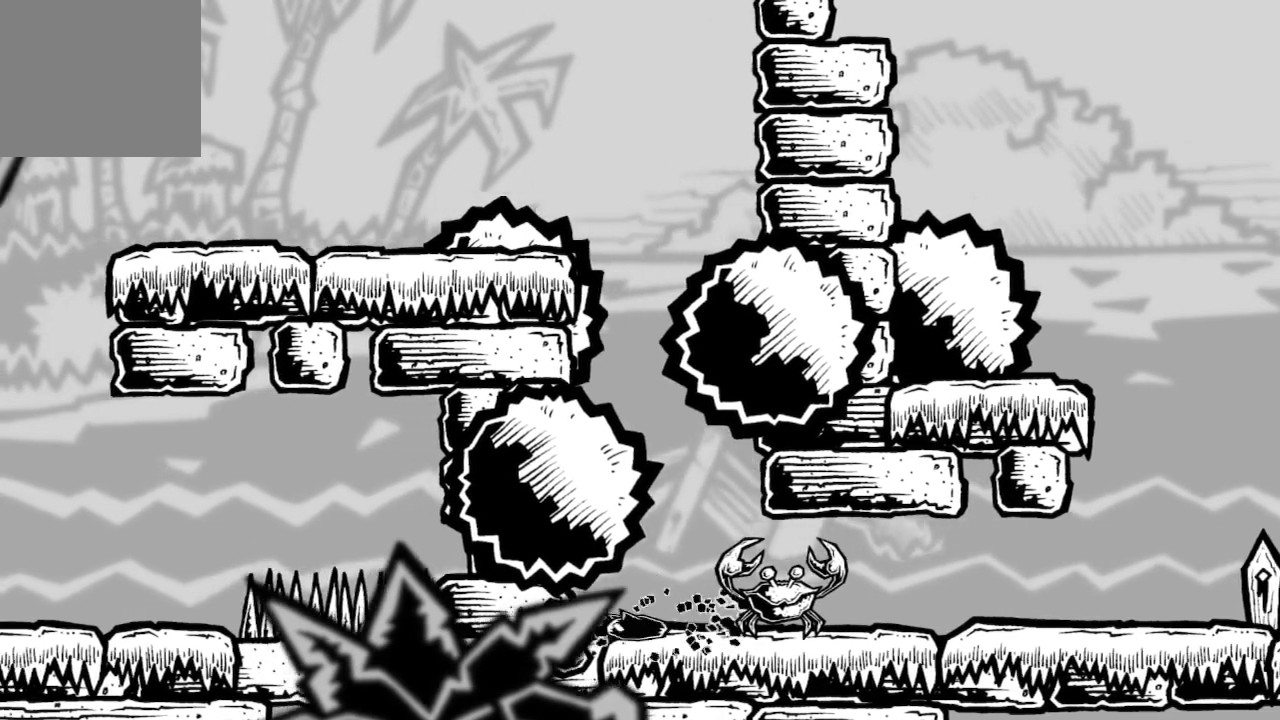
{"buttons": [], "left_stick": "center", "right_stick": "center", "events": []}
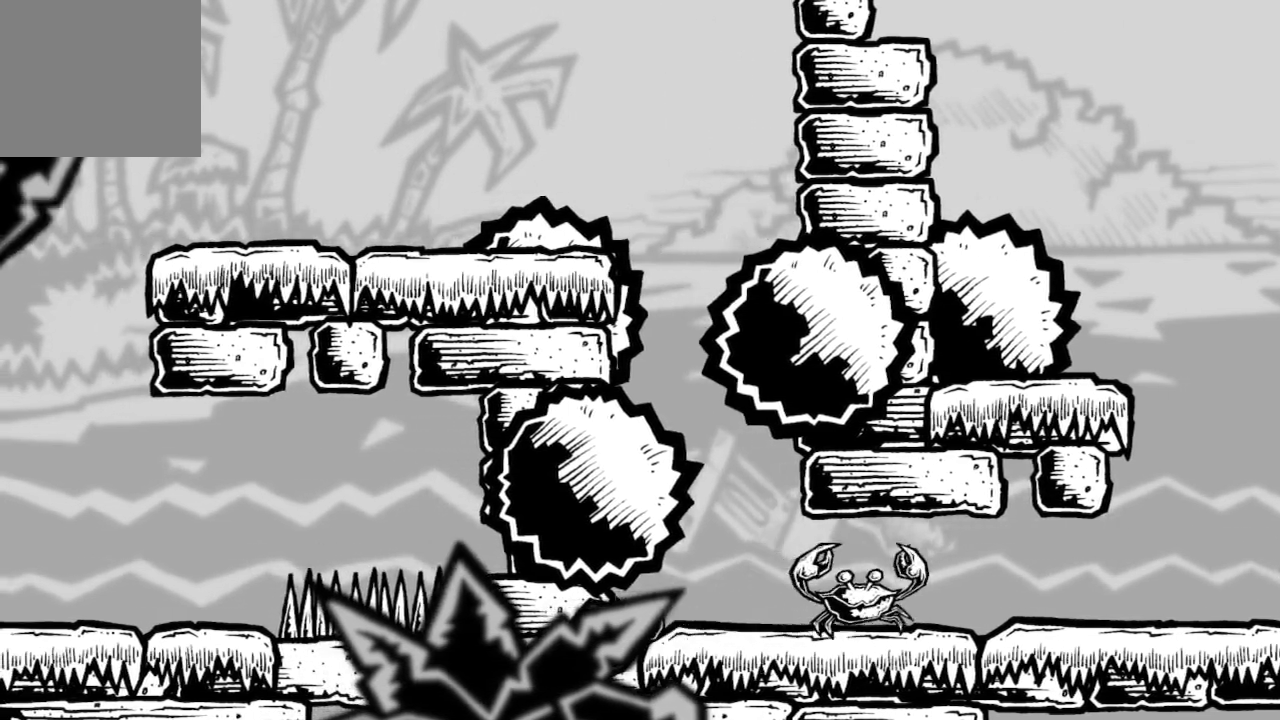
{"buttons": [], "left_stick": "right", "right_stick": "center", "events": [[167, "left_stick", "right"]]}
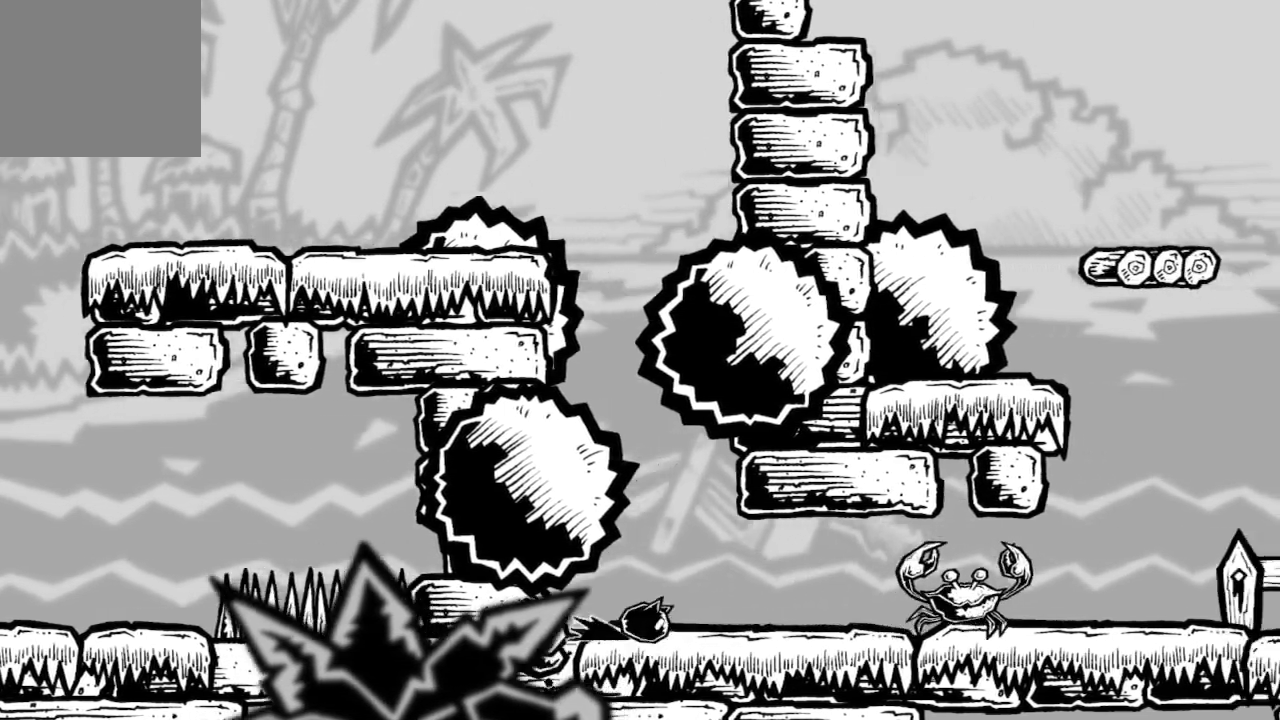
{"buttons": [], "left_stick": "center", "right_stick": "center", "events": [[300, "left_stick", "center"]]}
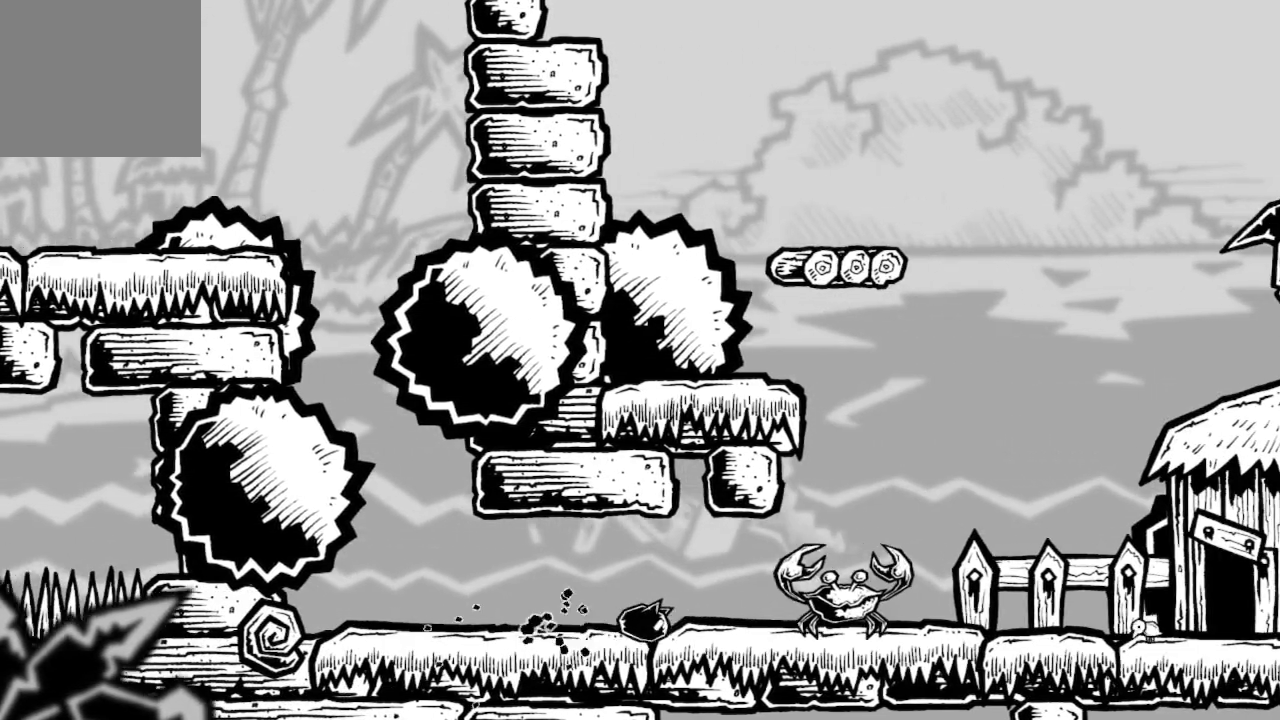
{"buttons": ["A"], "left_stick": "right", "right_stick": "center", "events": [[233, "left_stick", "right"], [467, "A", "down"]]}
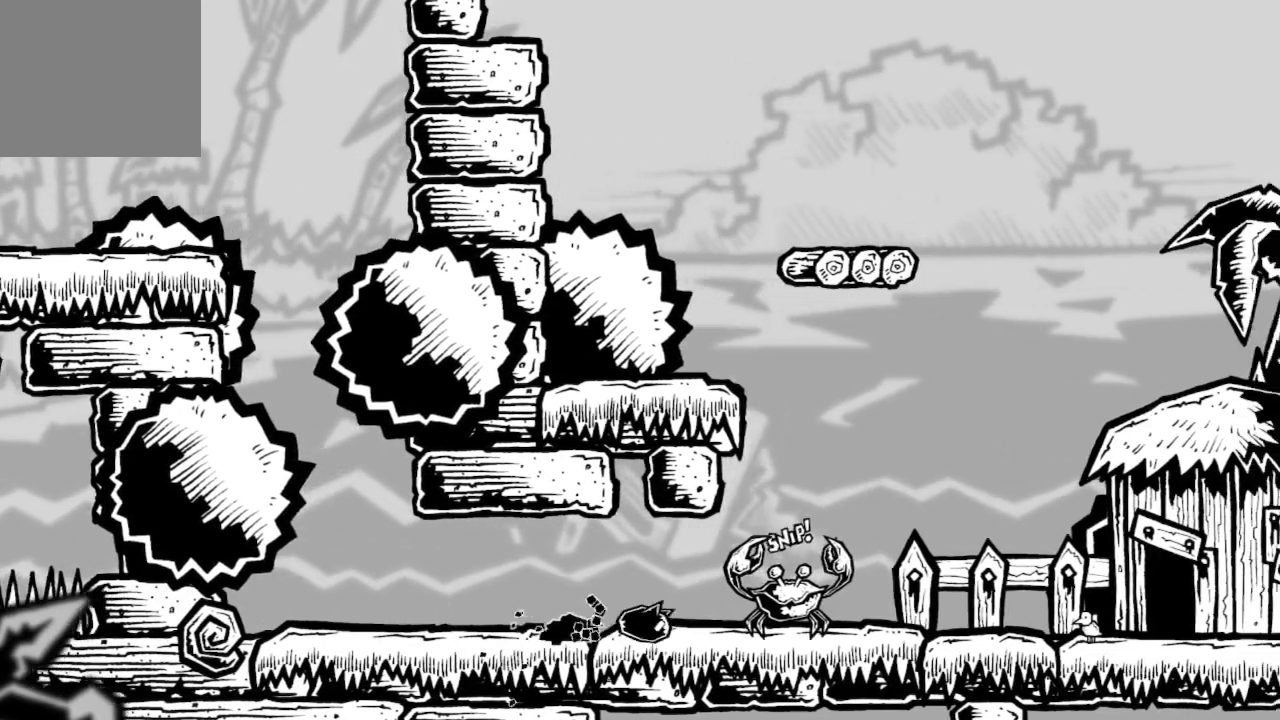
{"buttons": ["A"], "left_stick": "right", "right_stick": "center", "events": [[233, "A", "up"], [267, "A", "down"]]}
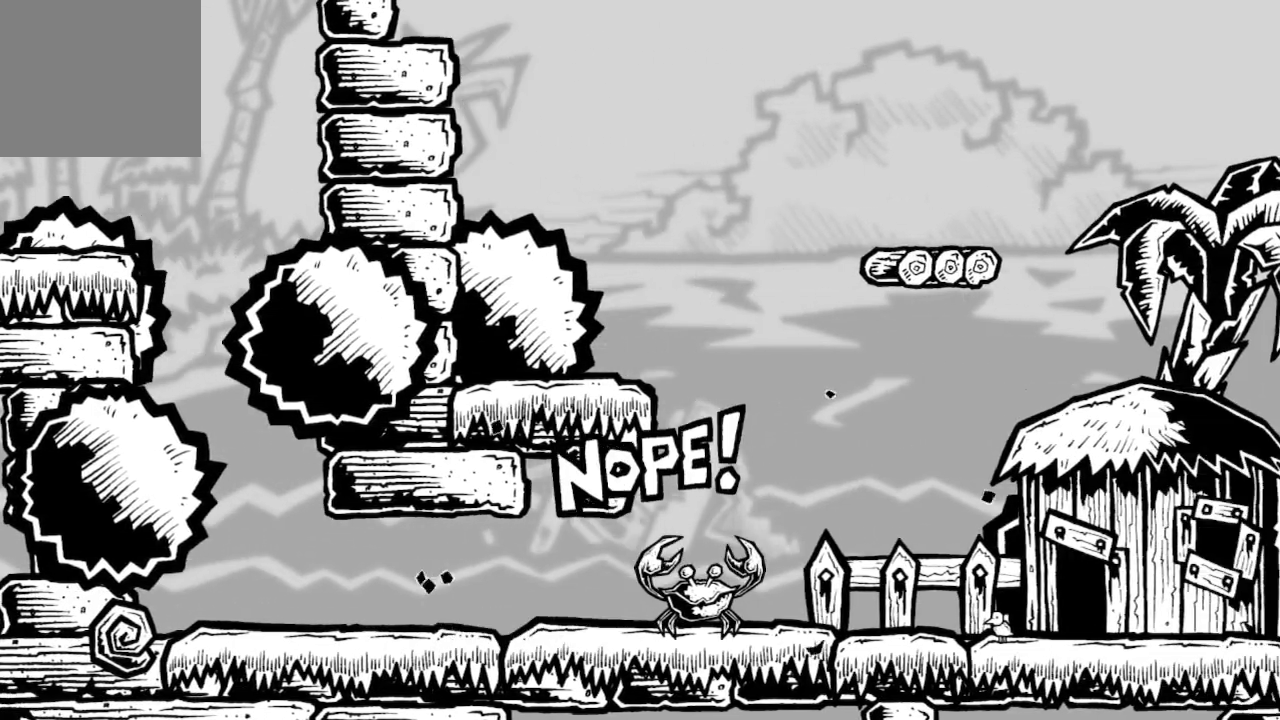
{"buttons": [], "left_stick": "center", "right_stick": "center", "events": [[100, "A", "up"], [333, "left_stick", "center"]]}
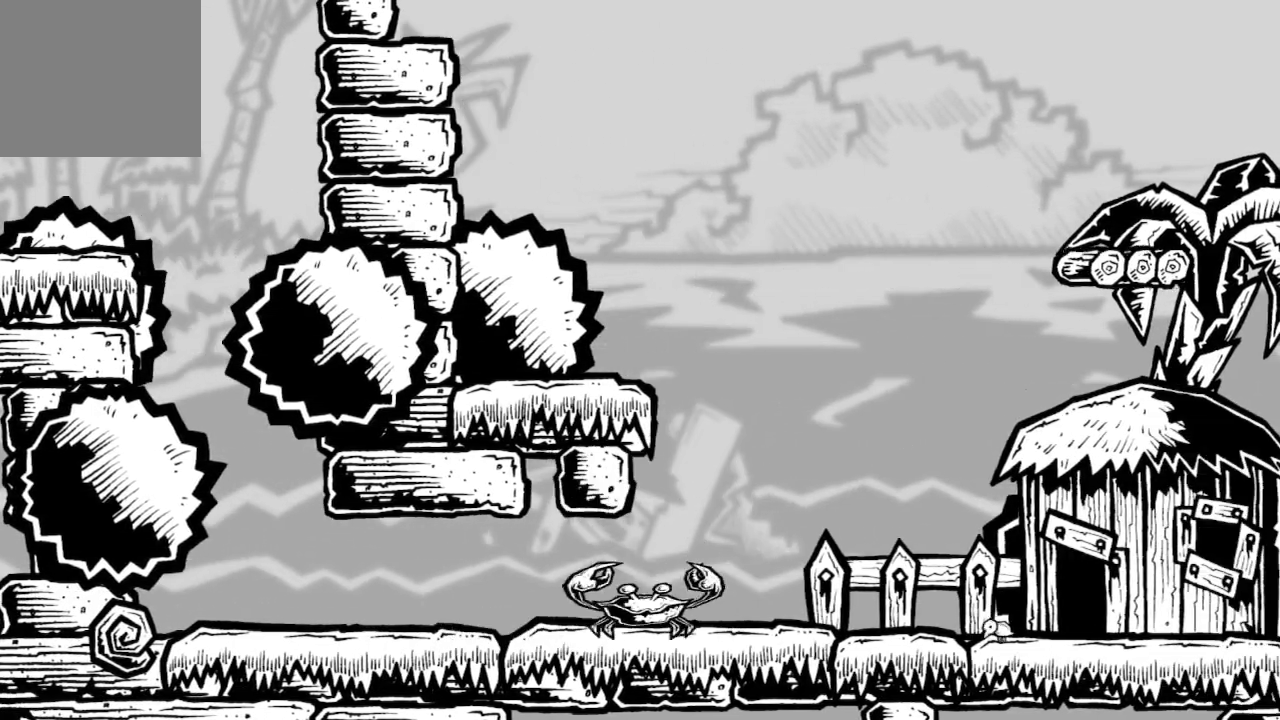
{"buttons": [], "left_stick": "center", "right_stick": "center", "events": []}
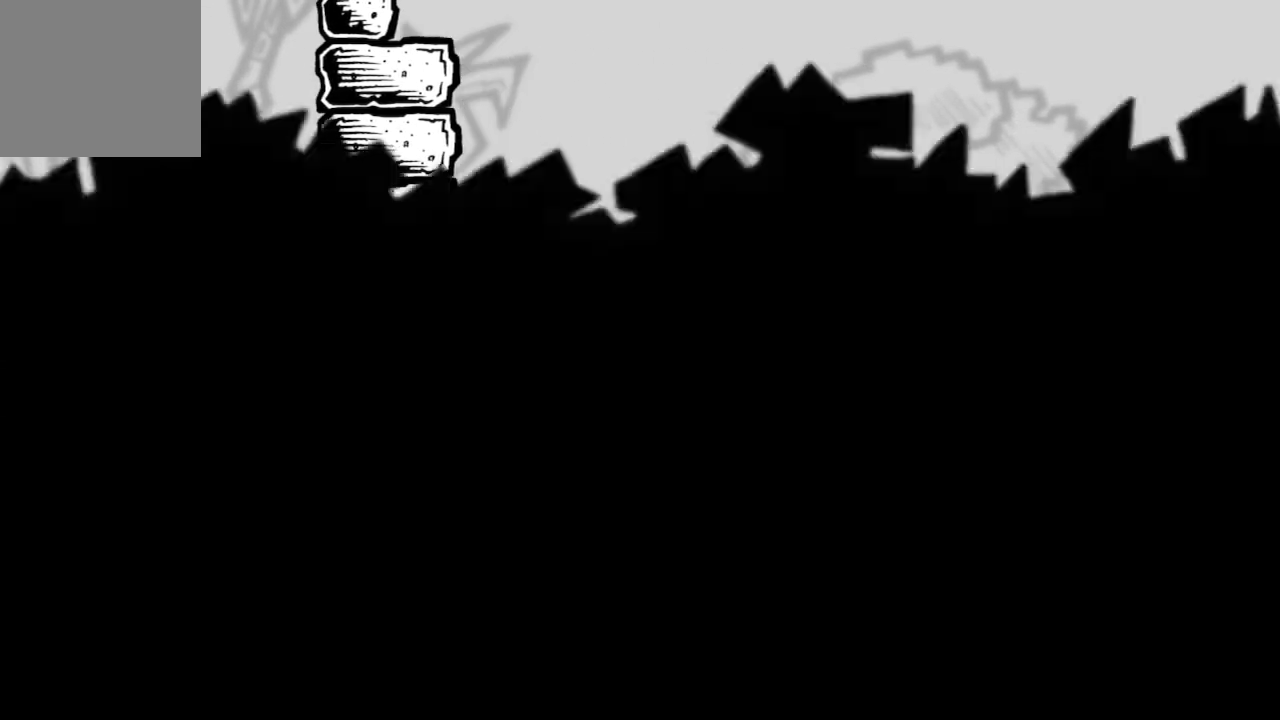
{"buttons": [], "left_stick": "center", "right_stick": "center", "events": []}
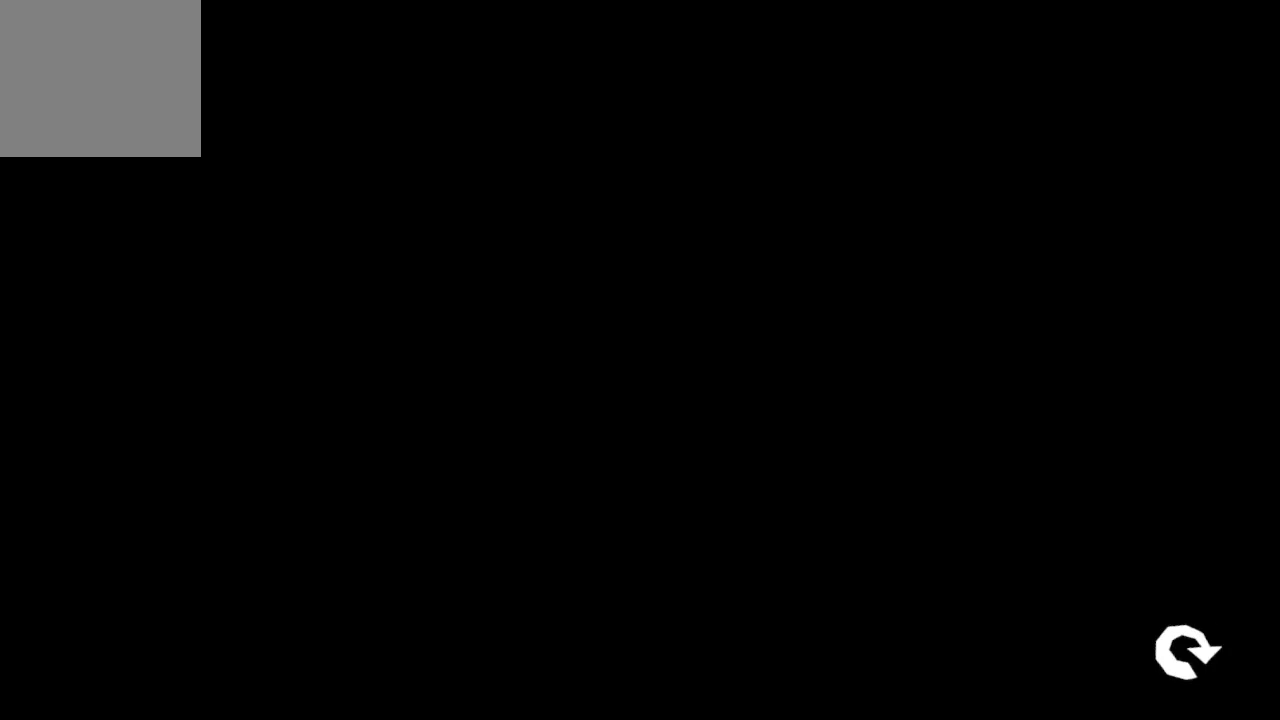
{"buttons": [], "left_stick": "center", "right_stick": "center", "events": []}
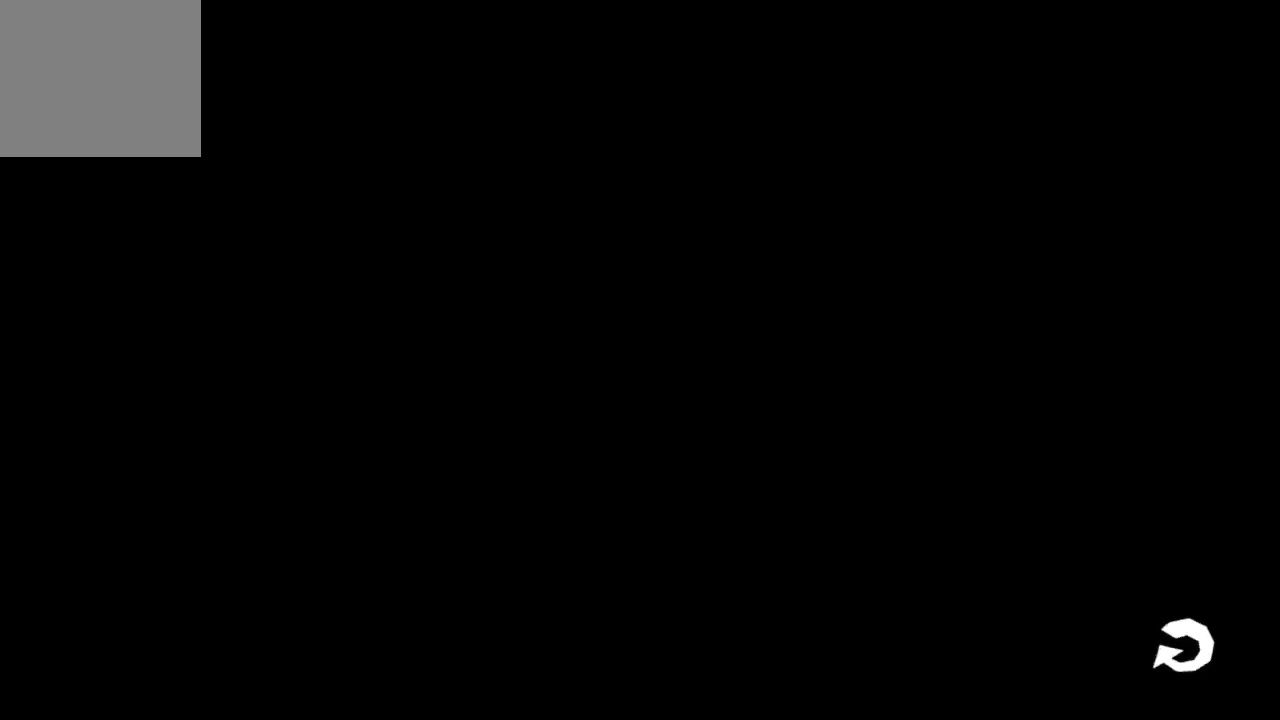
{"buttons": [], "left_stick": "center", "right_stick": "center", "events": []}